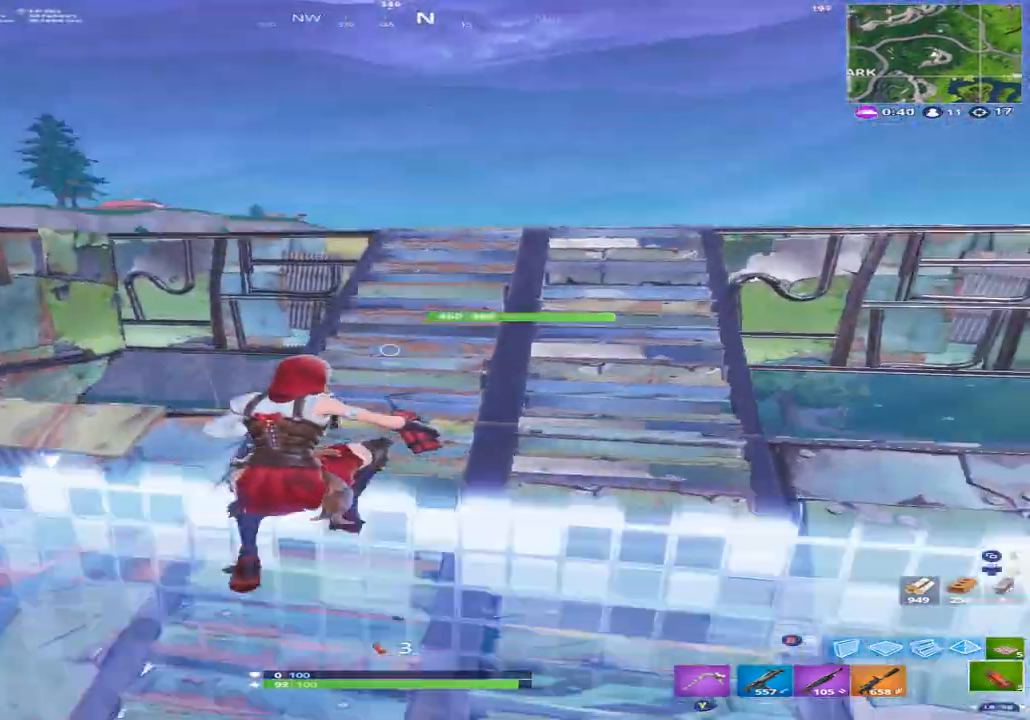
Gameplay with a controller (Xbox layout); each line is a JSON object with the inputs held at the frame after it. "events" lists button and stick changes between this image and that frame as [ms after this image, input, new state], when the widget could be followed in between.
{"buttons": [], "left_stick": "up", "right_stick": "down", "events": [[333, "left_stick", "up"], [467, "right_stick", "down"]]}
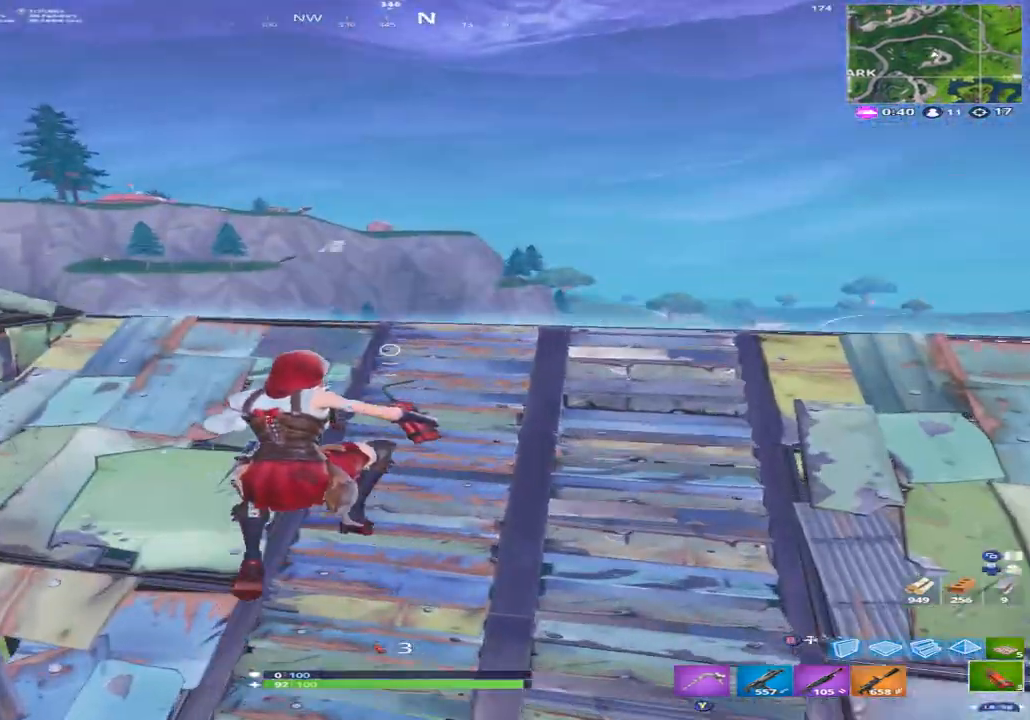
{"buttons": [], "left_stick": "up", "right_stick": "up", "events": [[67, "right_stick", "center"], [133, "L1", "down"], [233, "L1", "up"], [300, "right_stick", "up-left"], [400, "right_stick", "up"]]}
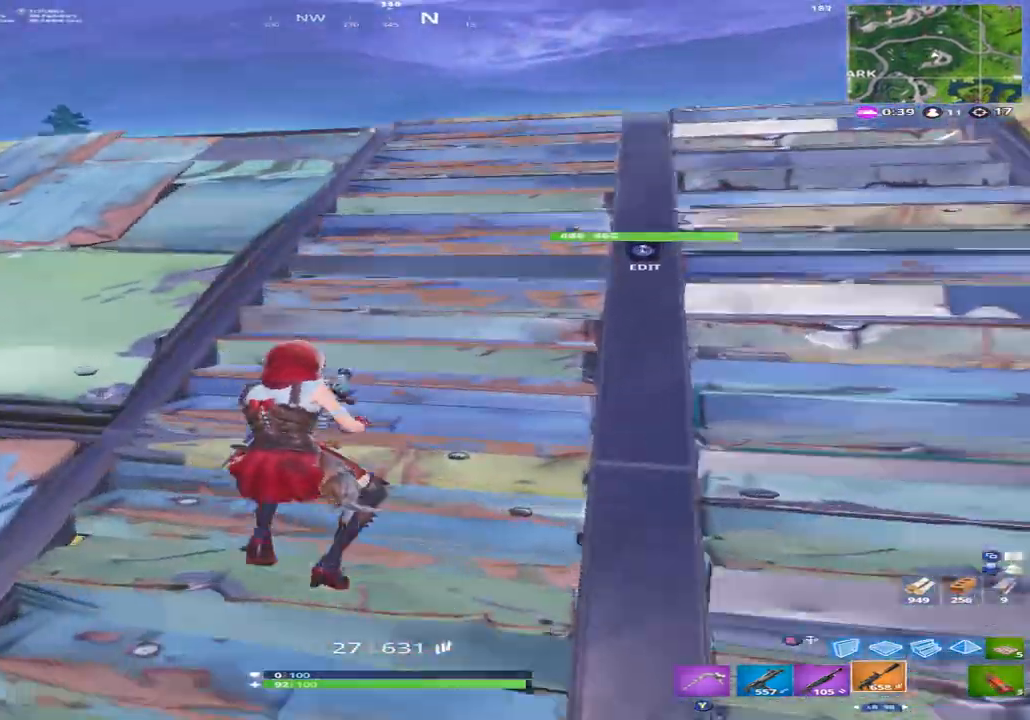
{"buttons": [], "left_stick": "up-left", "right_stick": "up", "events": [[433, "left_stick", "up-left"]]}
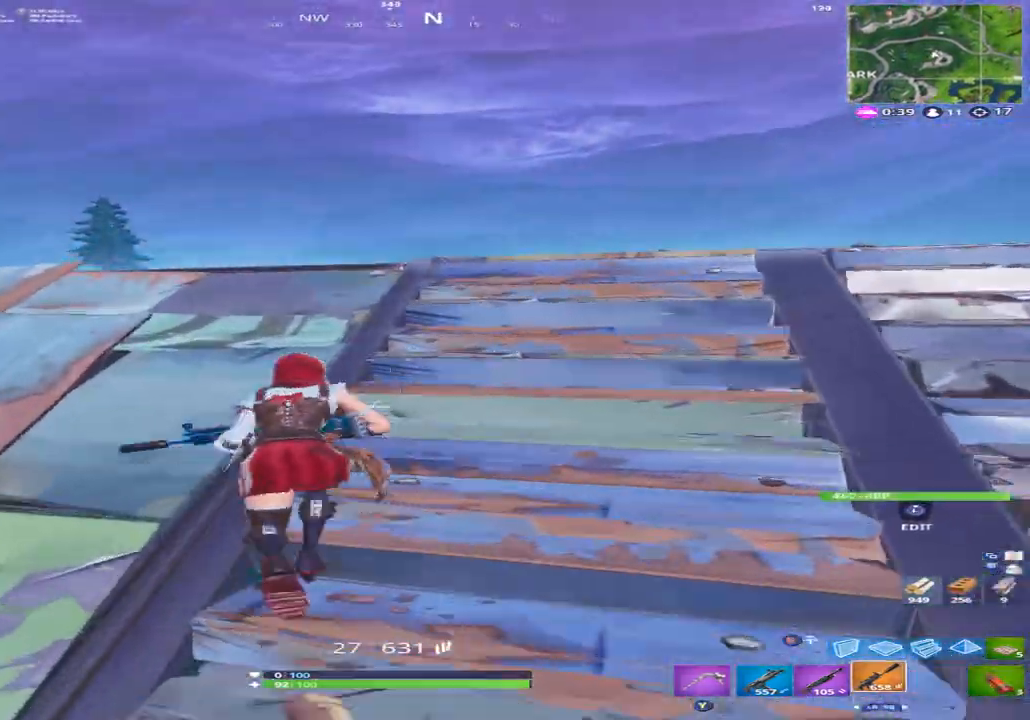
{"buttons": [], "left_stick": "up-left", "right_stick": "center", "events": [[400, "right_stick", "center"]]}
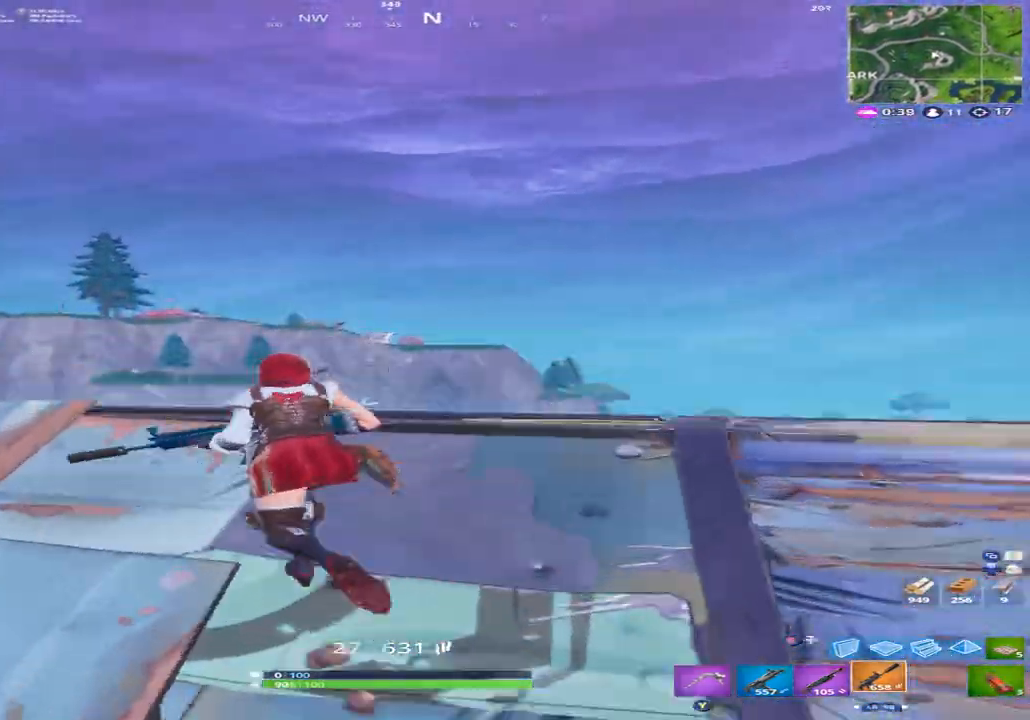
{"buttons": ["L2", "R2"], "left_stick": "left", "right_stick": "down", "events": [[67, "right_stick", "up"], [133, "left_stick", "left"], [167, "L2", "down"], [300, "R2", "down"], [300, "R3", "down"], [300, "right_stick", "center"], [400, "R3", "up"], [400, "right_stick", "down"]]}
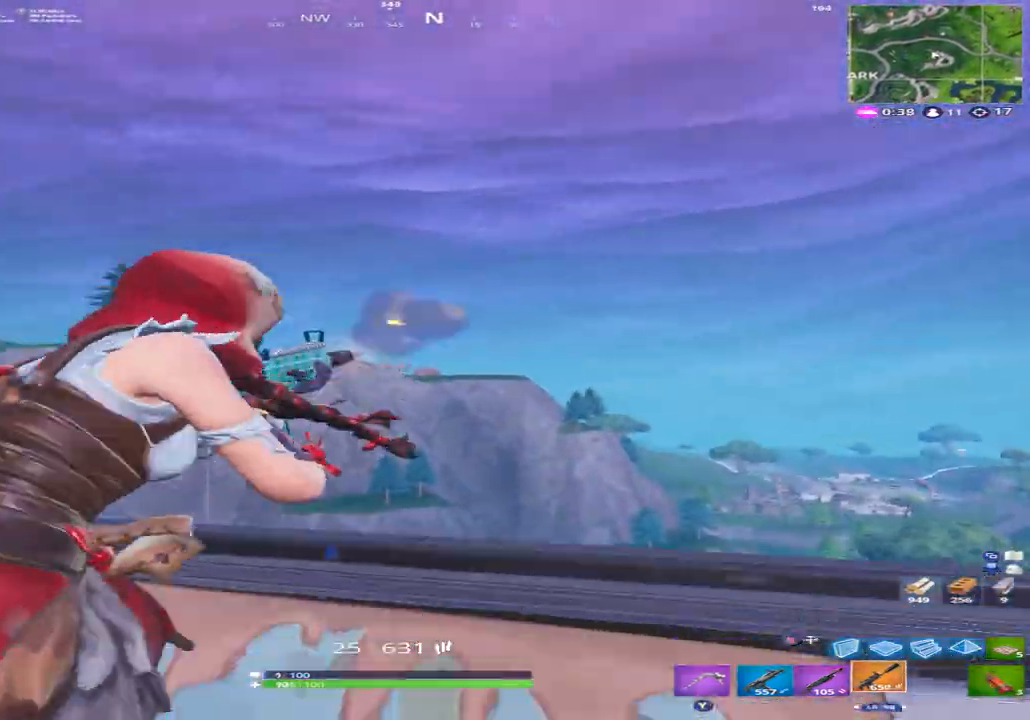
{"buttons": ["R3"], "left_stick": "left", "right_stick": "down", "events": [[233, "right_stick", "down-left"], [267, "L2", "up"], [300, "A", "down"], [367, "A", "up"], [400, "R2", "up"], [467, "R3", "down"], [467, "right_stick", "down"]]}
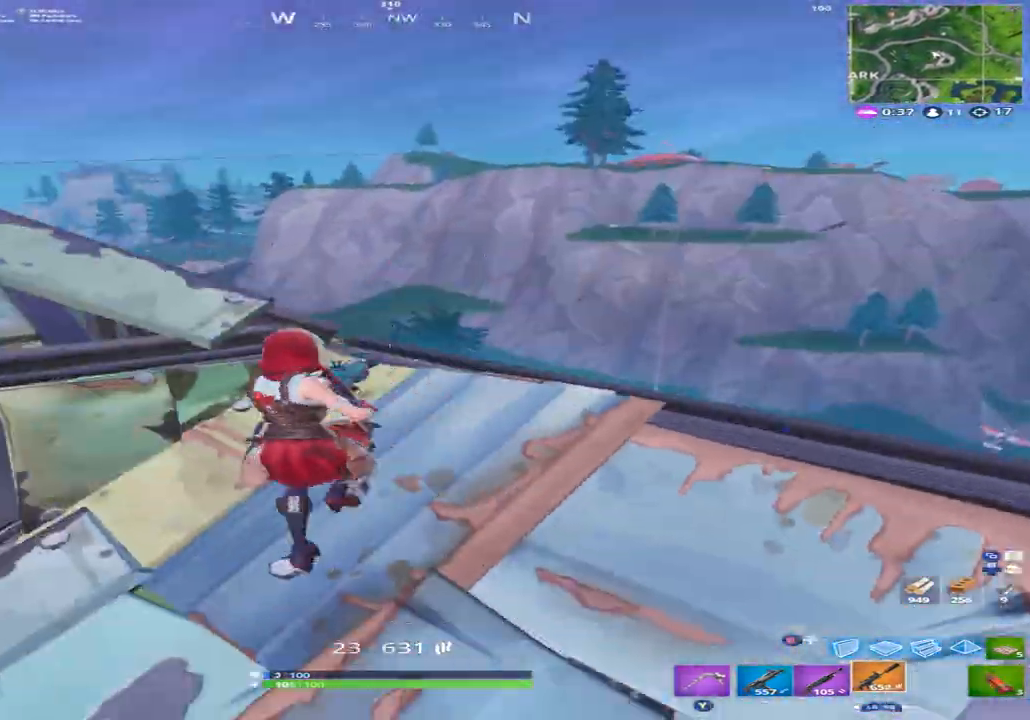
{"buttons": [], "left_stick": "right", "right_stick": "center", "events": [[67, "R3", "up"], [133, "right_stick", "center"], [200, "X", "down"], [233, "right_stick", "right"], [267, "X", "up"], [400, "right_stick", "center"], [467, "left_stick", "right"]]}
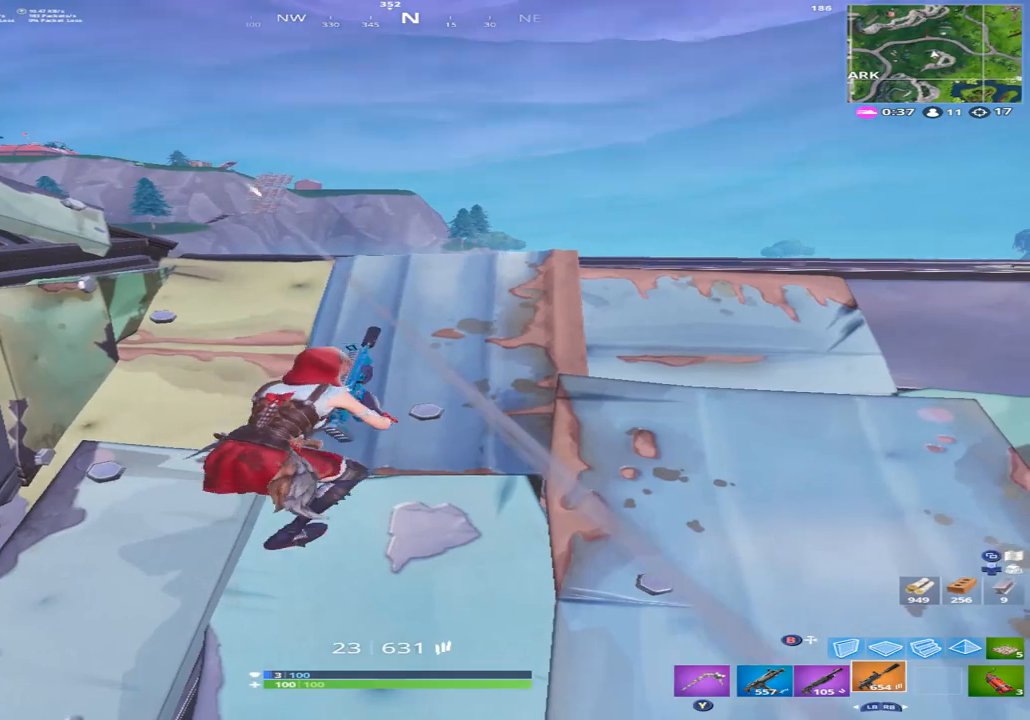
{"buttons": [], "left_stick": "center", "right_stick": "center", "events": [[233, "left_stick", "center"], [233, "right_stick", "up-left"], [400, "right_stick", "up"], [500, "right_stick", "center"]]}
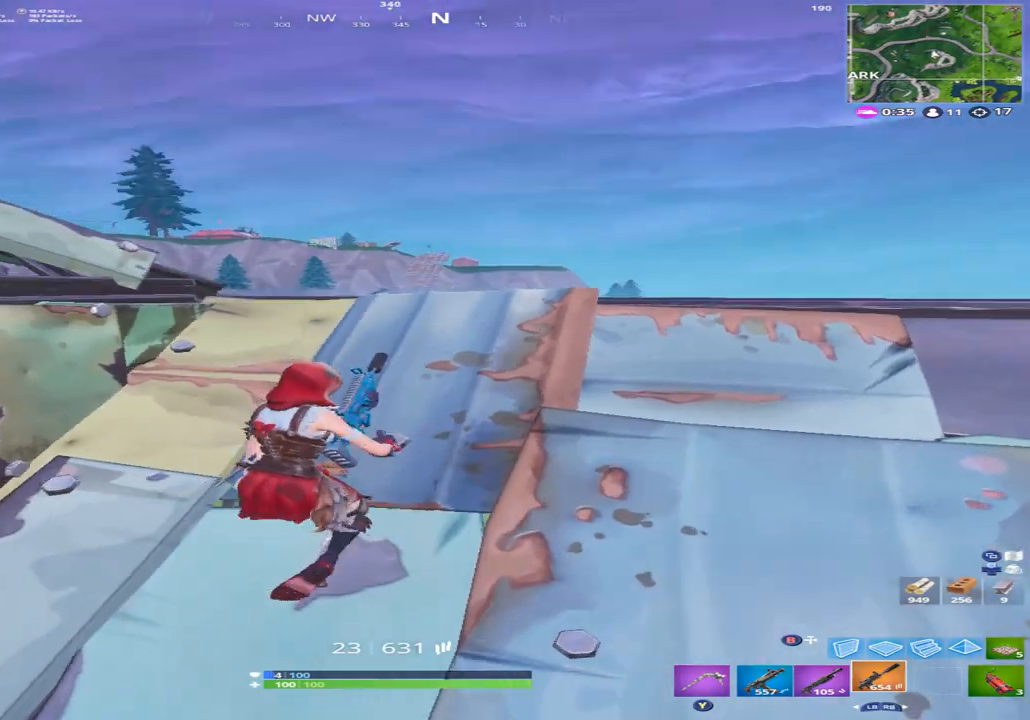
{"buttons": [], "left_stick": "down-right", "right_stick": "up", "events": [[67, "left_stick", "down-right"], [433, "right_stick", "up"]]}
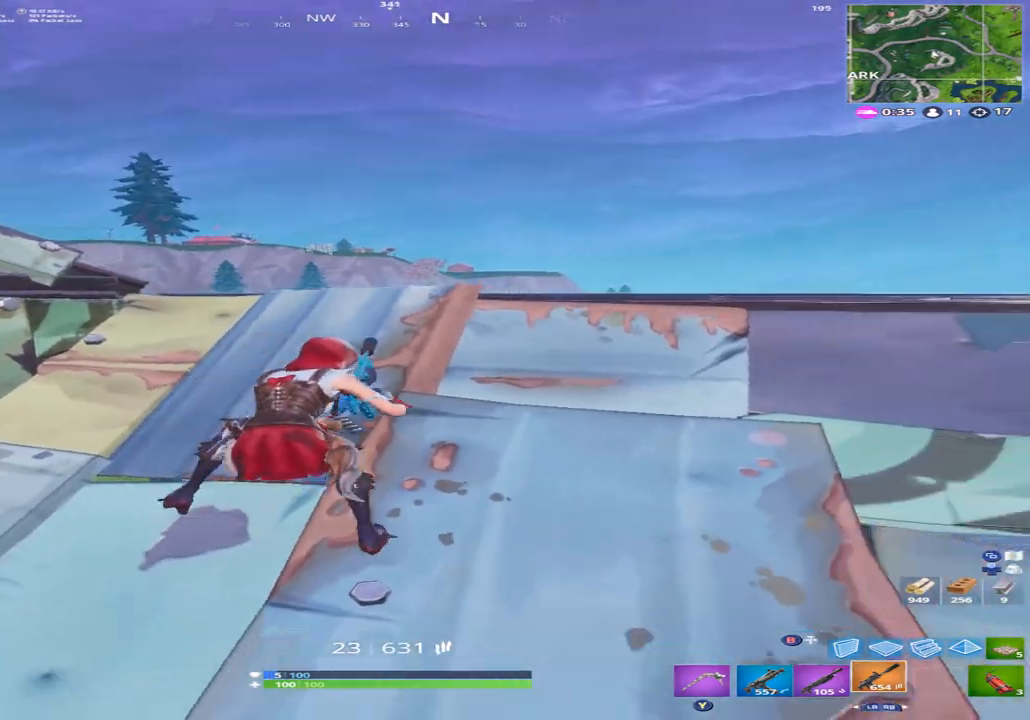
{"buttons": [], "left_stick": "up", "right_stick": "up", "events": [[67, "left_stick", "right"], [233, "left_stick", "up-right"], [333, "left_stick", "center"], [433, "left_stick", "up"]]}
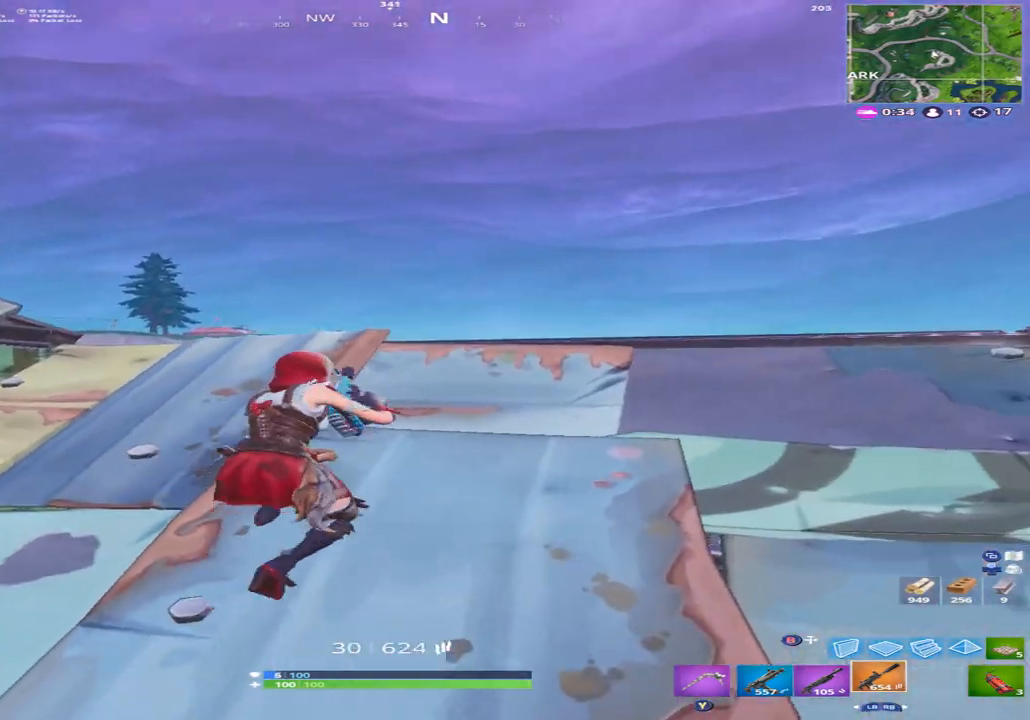
{"buttons": ["L2"], "left_stick": "right", "right_stick": "up", "events": [[167, "L2", "down"], [200, "left_stick", "center"], [500, "left_stick", "right"]]}
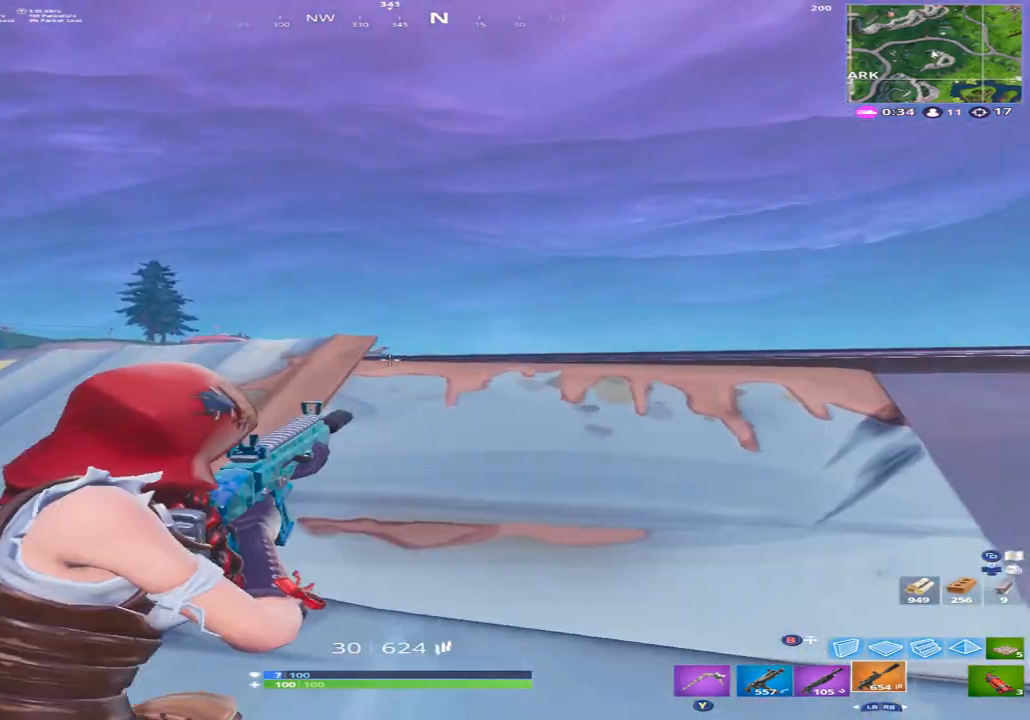
{"buttons": ["L2"], "left_stick": "center", "right_stick": "up", "events": [[133, "left_stick", "center"]]}
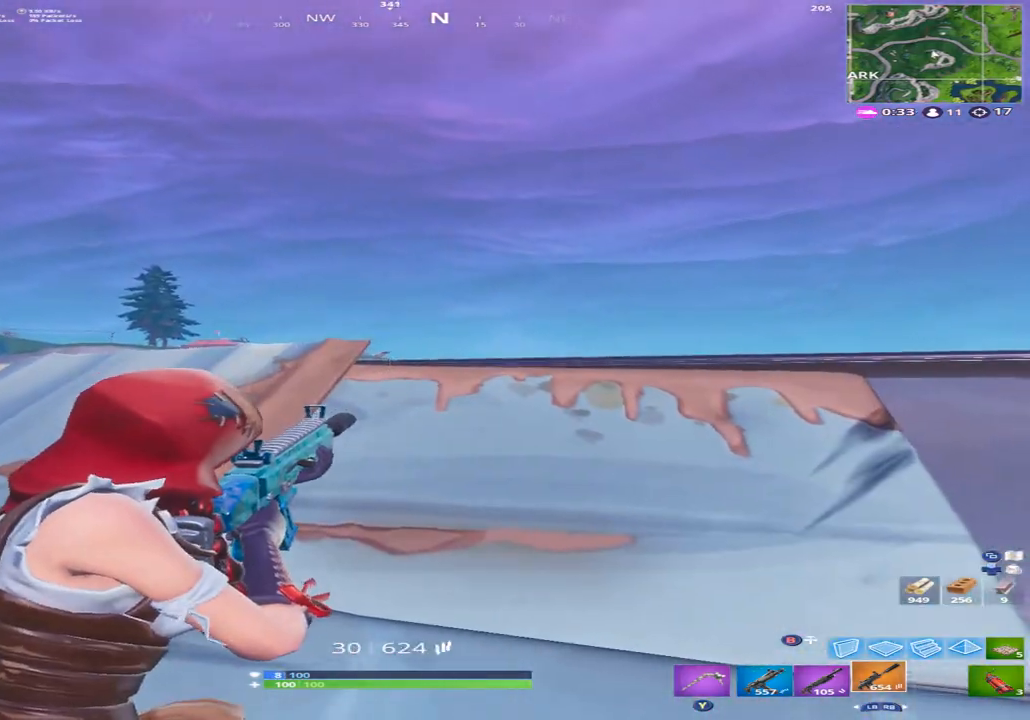
{"buttons": ["L2"], "left_stick": "center", "right_stick": "center", "events": [[367, "A", "down"], [433, "A", "up"], [433, "right_stick", "center"]]}
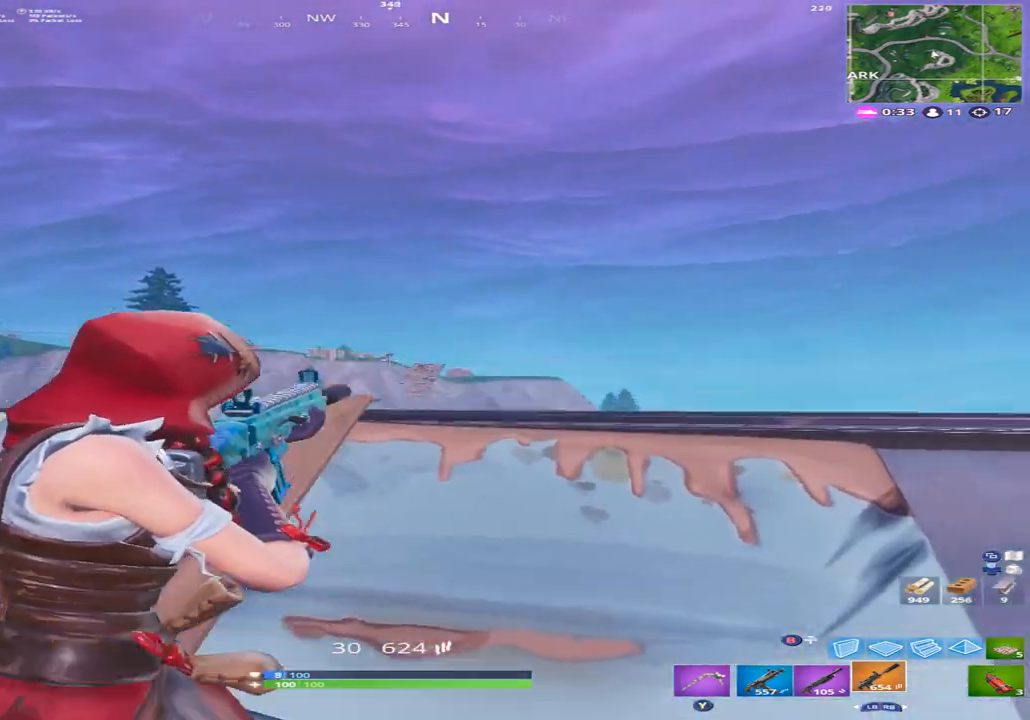
{"buttons": ["L2", "R2"], "left_stick": "right", "right_stick": "down", "events": [[67, "left_stick", "right"], [67, "right_stick", "down-right"], [133, "R2", "down"], [233, "right_stick", "down-left"], [267, "R2", "up"], [333, "right_stick", "down"], [467, "R2", "down"]]}
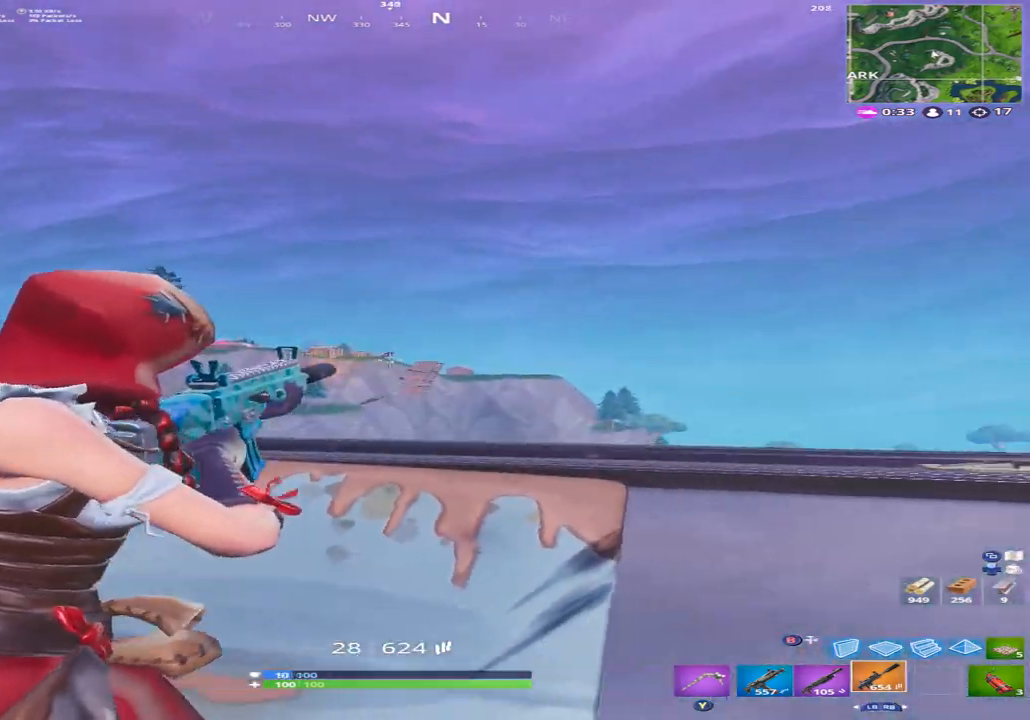
{"buttons": [], "left_stick": "down-right", "right_stick": "down-right", "events": [[67, "R2", "up"], [67, "left_stick", "down-right"], [67, "right_stick", "center"], [133, "L2", "up"], [167, "R3", "down"], [167, "left_stick", "down"], [233, "right_stick", "down-left"], [267, "R3", "up"], [333, "right_stick", "down-right"], [500, "left_stick", "down-right"]]}
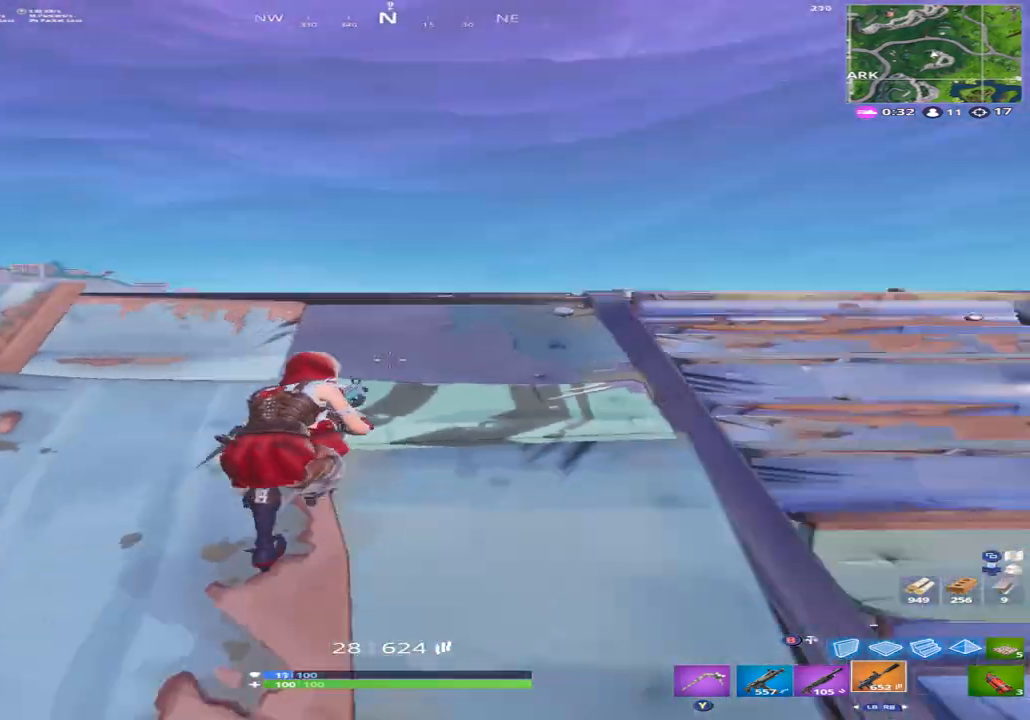
{"buttons": [], "left_stick": "up", "right_stick": "center", "events": [[67, "left_stick", "right"], [133, "right_stick", "right"], [167, "X", "down"], [200, "left_stick", "up-right"], [267, "X", "up"], [300, "right_stick", "down-right"], [400, "left_stick", "up"], [500, "right_stick", "center"]]}
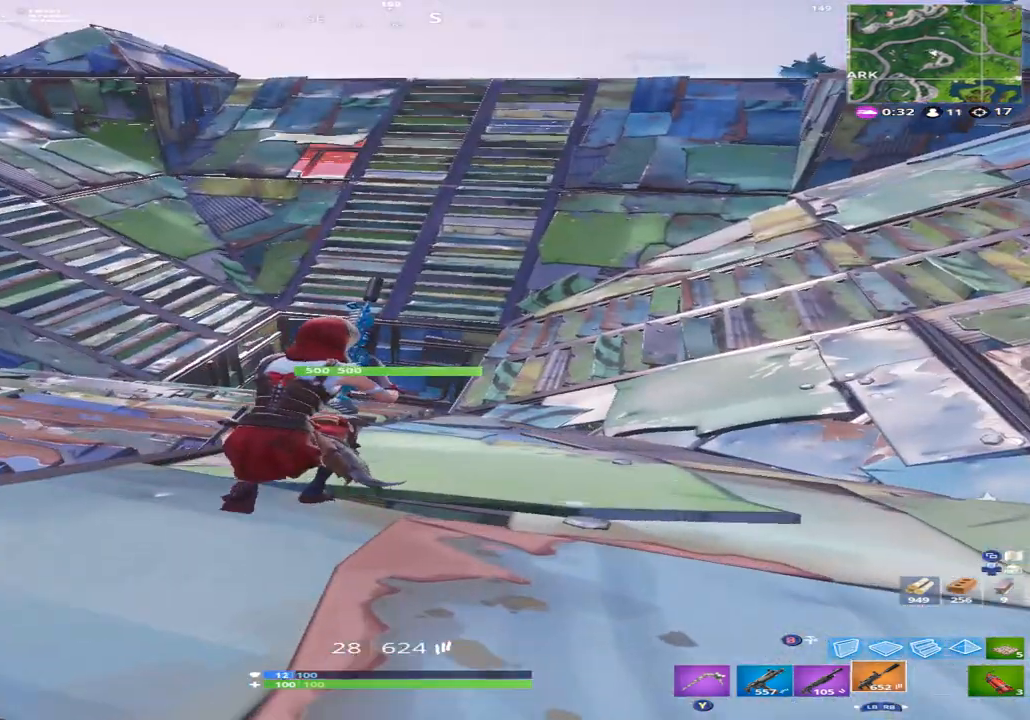
{"buttons": [], "left_stick": "up", "right_stick": "up-left", "events": [[167, "right_stick", "up-left"], [233, "left_stick", "up-left"], [433, "left_stick", "up"]]}
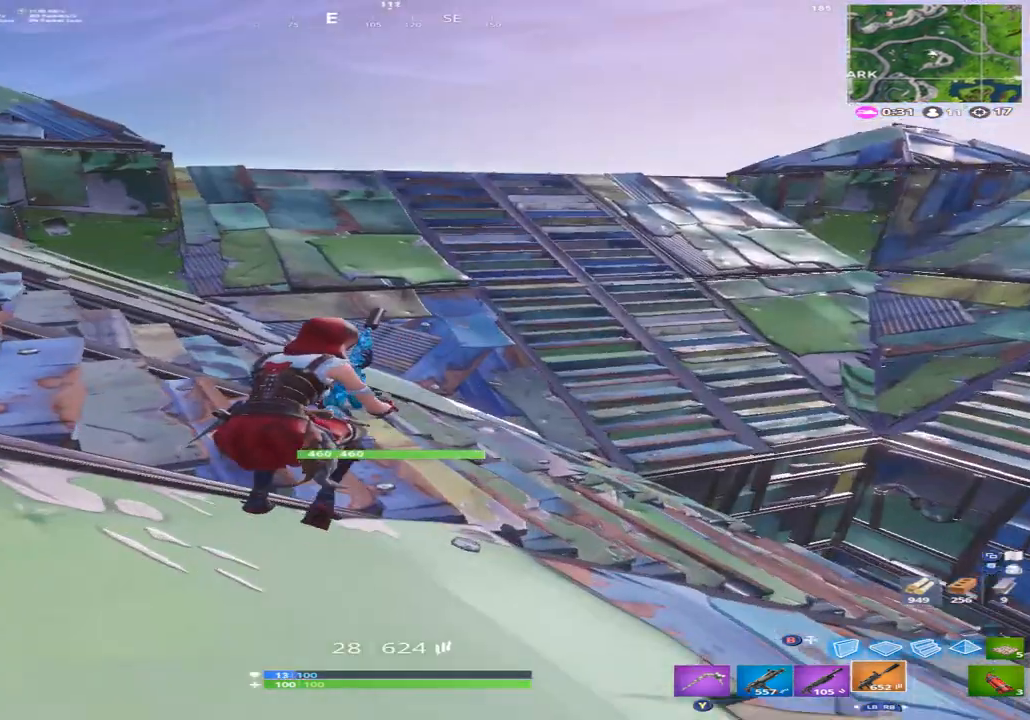
{"buttons": [], "left_stick": "up", "right_stick": "center", "events": [[100, "right_stick", "left"], [300, "A", "down"], [400, "A", "up"], [400, "right_stick", "center"]]}
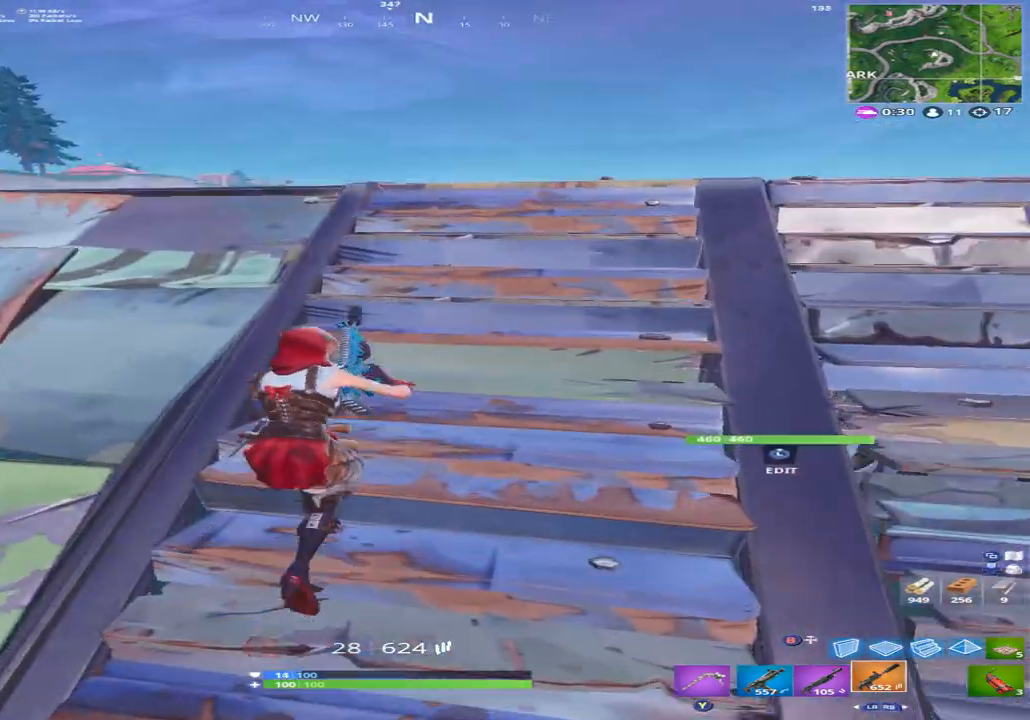
{"buttons": [], "left_stick": "down-left", "right_stick": "center", "events": [[100, "right_stick", "down"], [300, "right_stick", "center"], [333, "R3", "down"], [333, "left_stick", "left"], [400, "left_stick", "down-left"], [433, "R3", "up"]]}
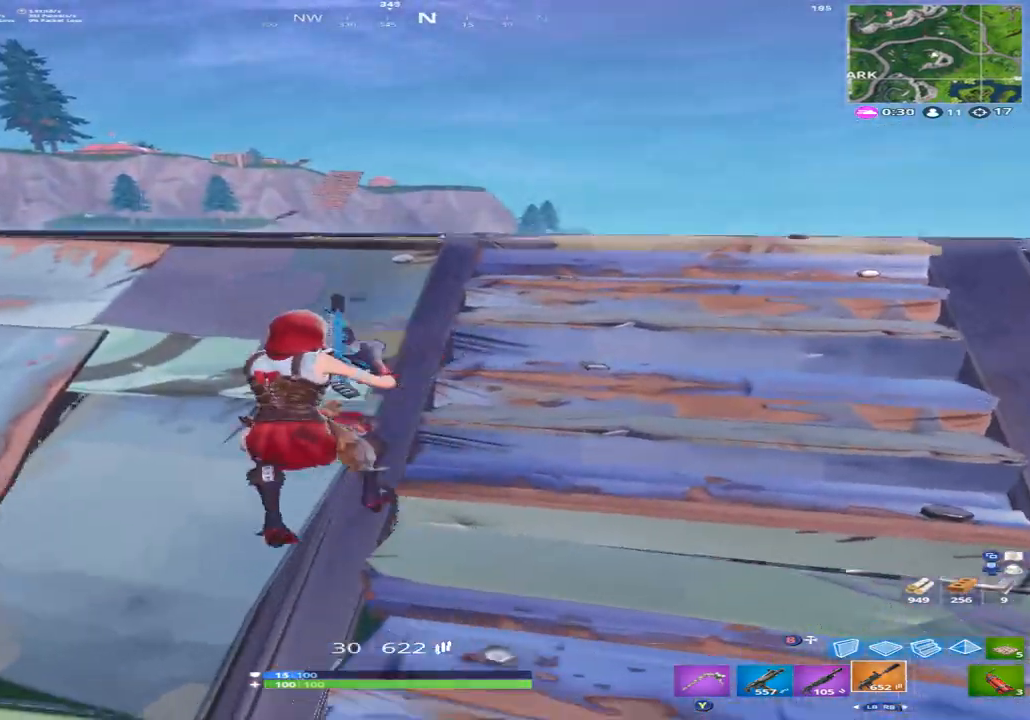
{"buttons": ["X"], "left_stick": "up-left", "right_stick": "center", "events": [[133, "left_stick", "up-left"], [233, "L1", "down"], [300, "L1", "up"], [300, "right_stick", "down-left"], [467, "right_stick", "center"], [500, "X", "down"]]}
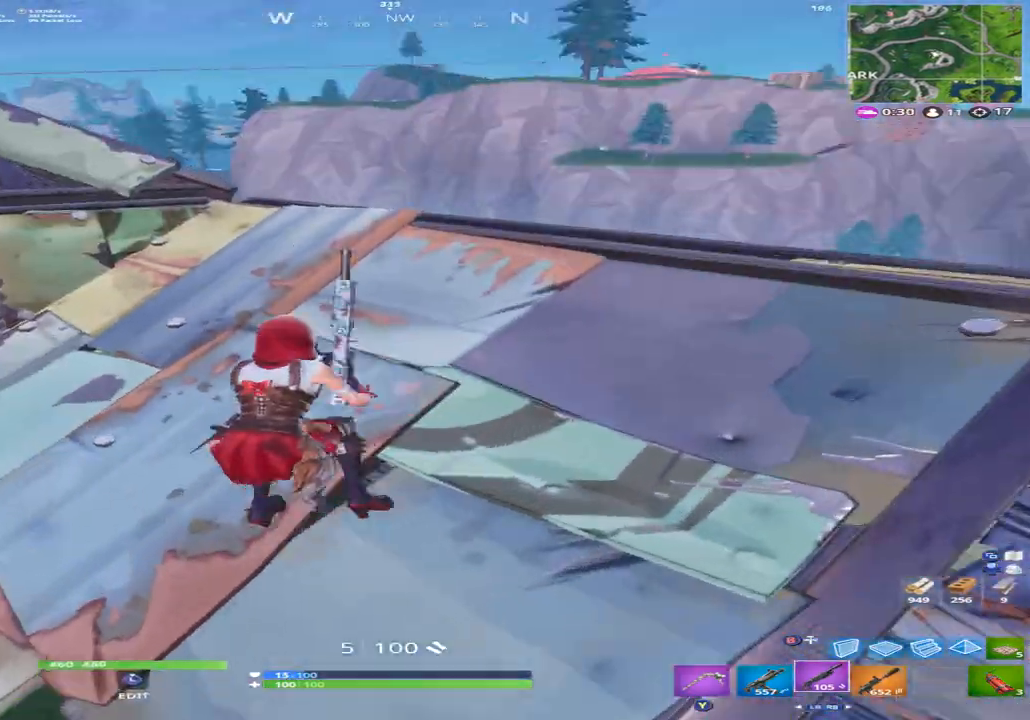
{"buttons": [], "left_stick": "left", "right_stick": "up", "events": [[67, "X", "up"], [133, "X", "down"], [200, "right_stick", "up-right"], [233, "X", "up"], [300, "left_stick", "left"], [500, "right_stick", "up"]]}
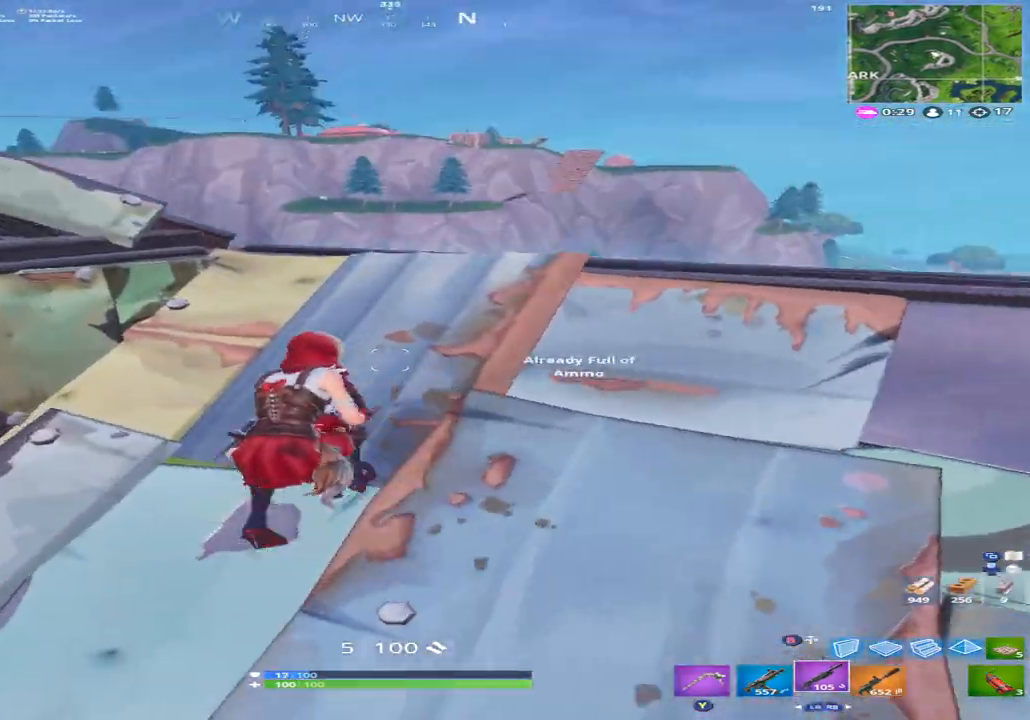
{"buttons": [], "left_stick": "up", "right_stick": "down-left", "events": [[167, "right_stick", "center"], [333, "left_stick", "up"], [333, "right_stick", "down-left"]]}
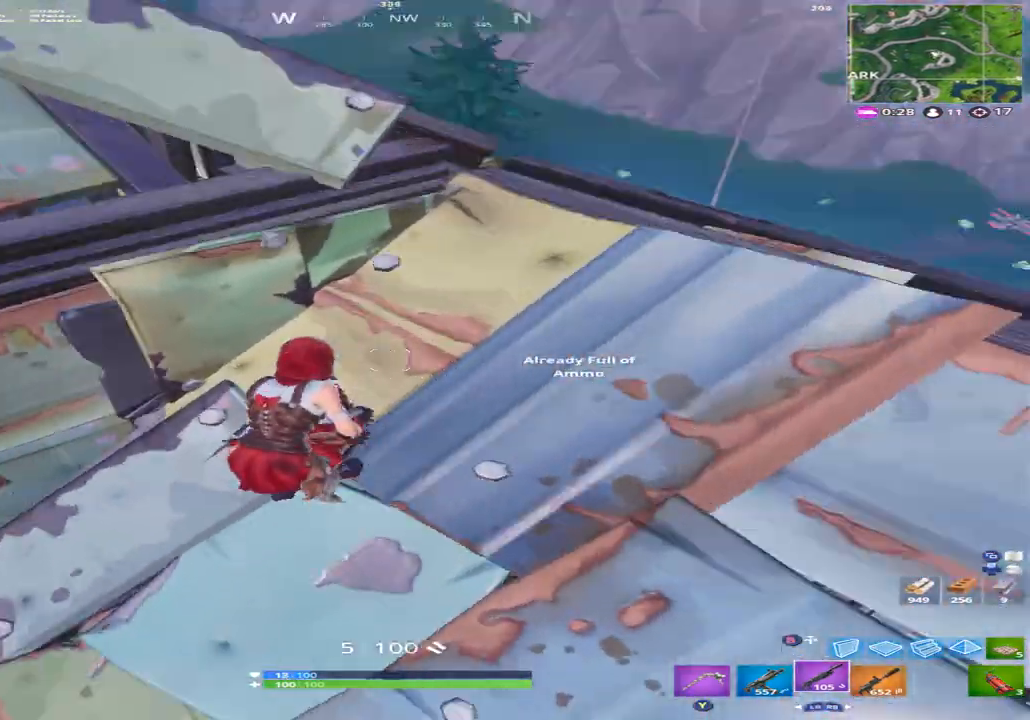
{"buttons": [], "left_stick": "left", "right_stick": "up-left", "events": [[67, "left_stick", "right"], [133, "right_stick", "up-right"], [167, "left_stick", "down"], [200, "right_stick", "up"], [300, "right_stick", "up-left"], [467, "left_stick", "left"]]}
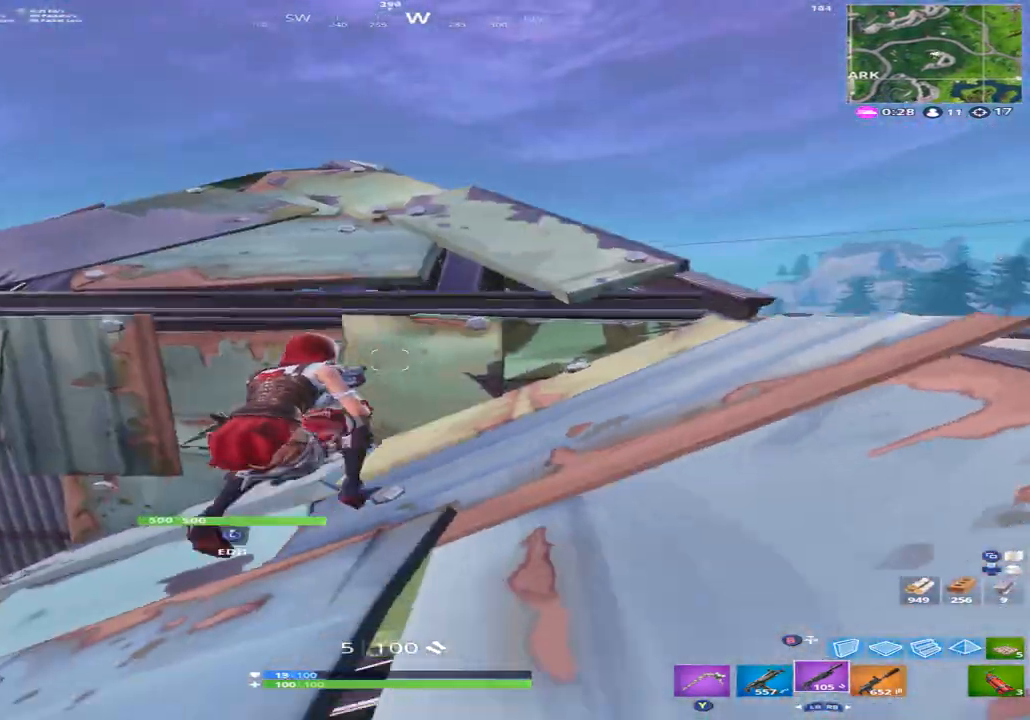
{"buttons": [], "left_stick": "left", "right_stick": "up-right", "events": [[67, "right_stick", "up-right"], [267, "A", "down"], [333, "A", "up"], [400, "A", "down"], [500, "A", "up"]]}
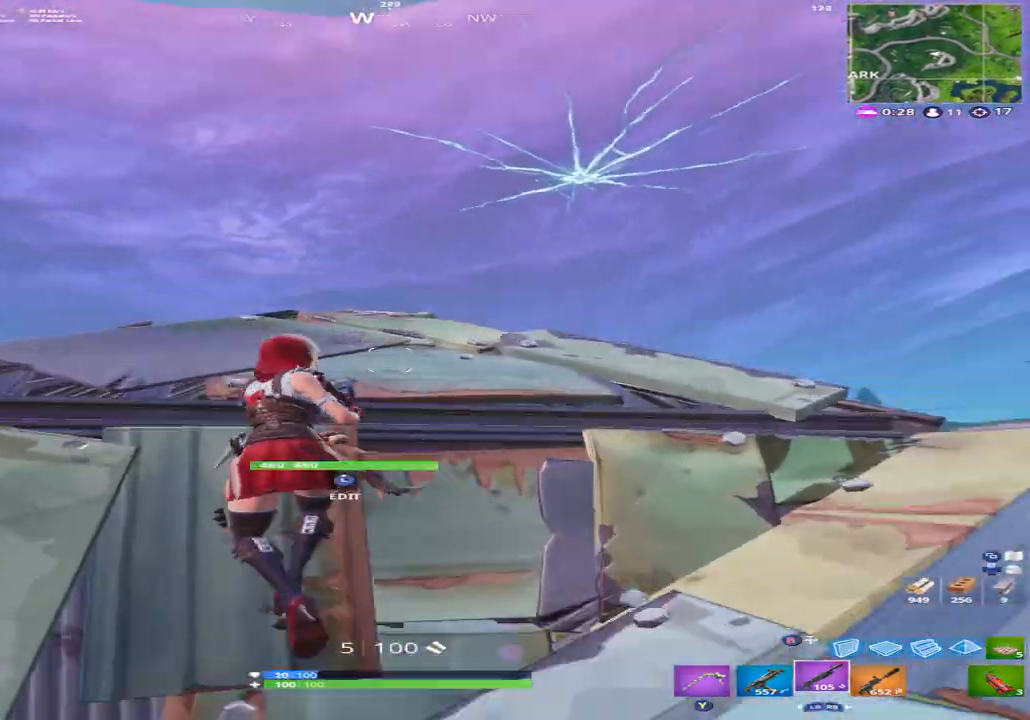
{"buttons": [], "left_stick": "left", "right_stick": "down-right", "events": [[167, "left_stick", "up-left"], [167, "right_stick", "center"], [333, "left_stick", "left"], [333, "right_stick", "down-right"]]}
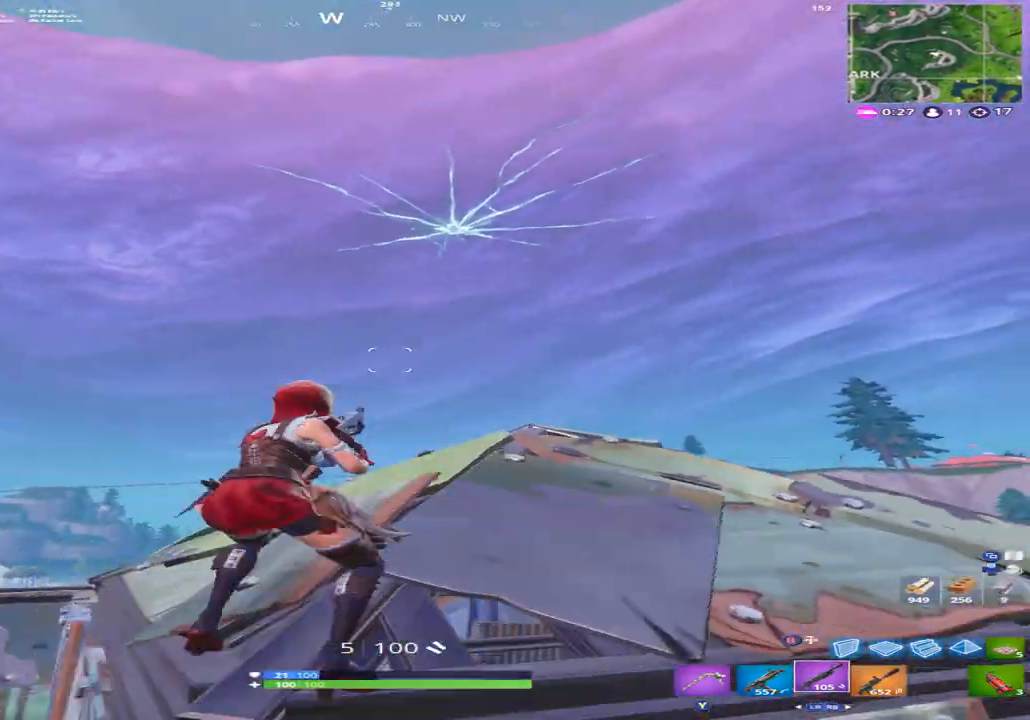
{"buttons": [], "left_stick": "down-left", "right_stick": "center", "events": [[100, "R1", "down"], [133, "left_stick", "up"], [167, "right_stick", "right"], [233, "R1", "up"], [400, "R3", "down"], [400, "right_stick", "down-right"], [467, "R3", "up"], [500, "left_stick", "down-left"], [500, "right_stick", "center"]]}
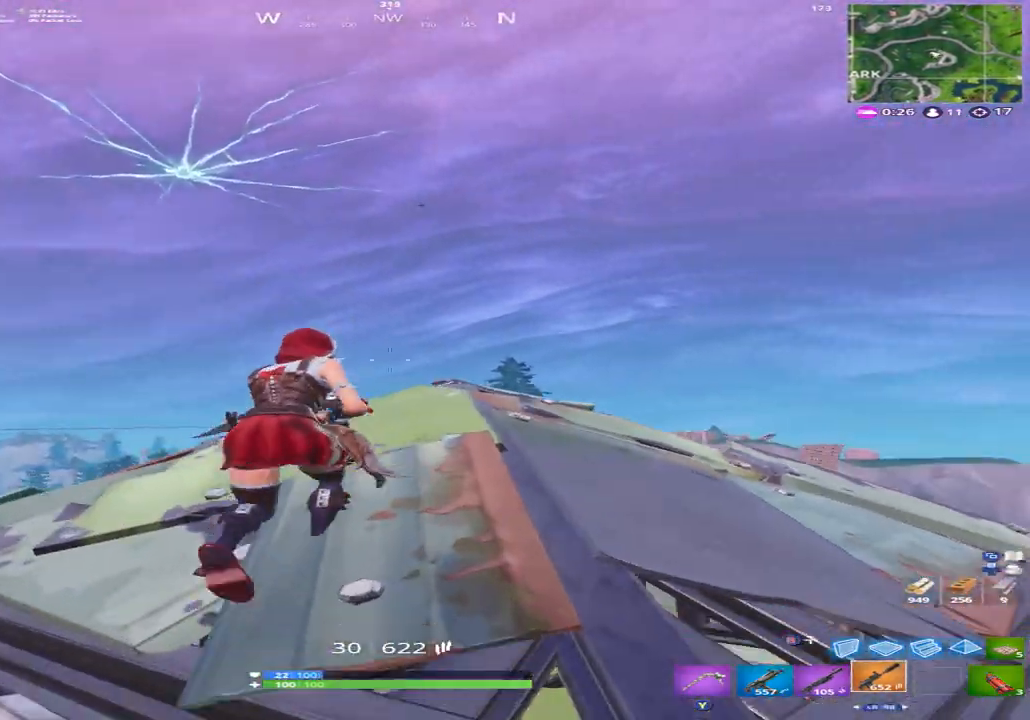
{"buttons": [], "left_stick": "center", "right_stick": "down", "events": [[233, "left_stick", "center"], [233, "right_stick", "down-right"], [333, "right_stick", "center"], [433, "right_stick", "down"]]}
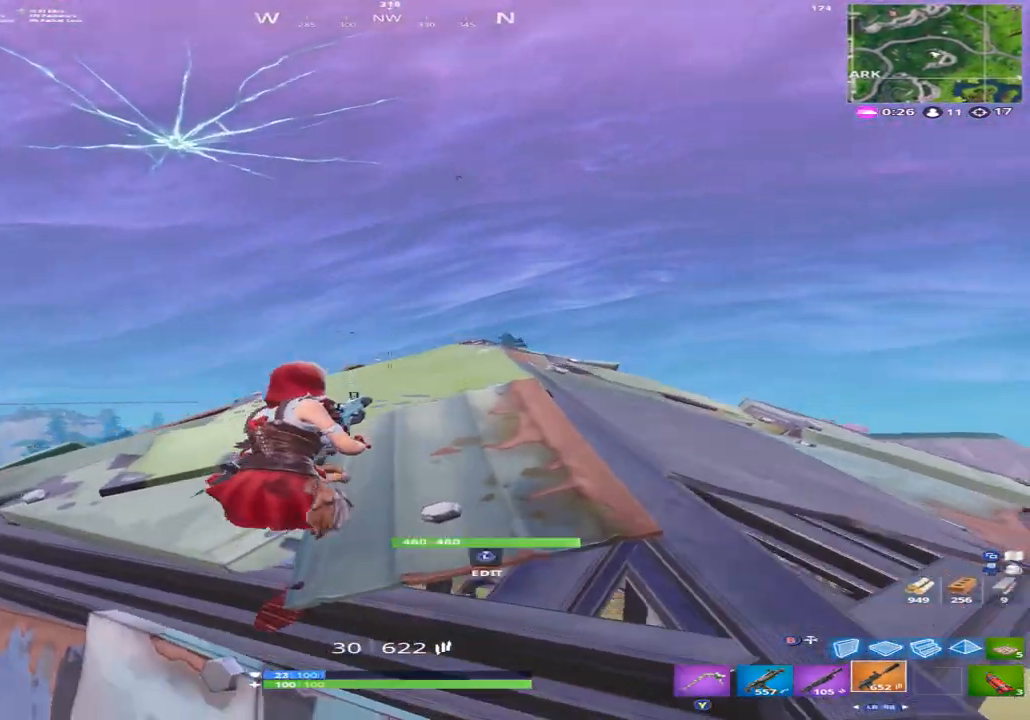
{"buttons": ["L1"], "left_stick": "right", "right_stick": "down-right", "events": [[267, "right_stick", "down-right"], [300, "left_stick", "right"], [500, "L1", "down"]]}
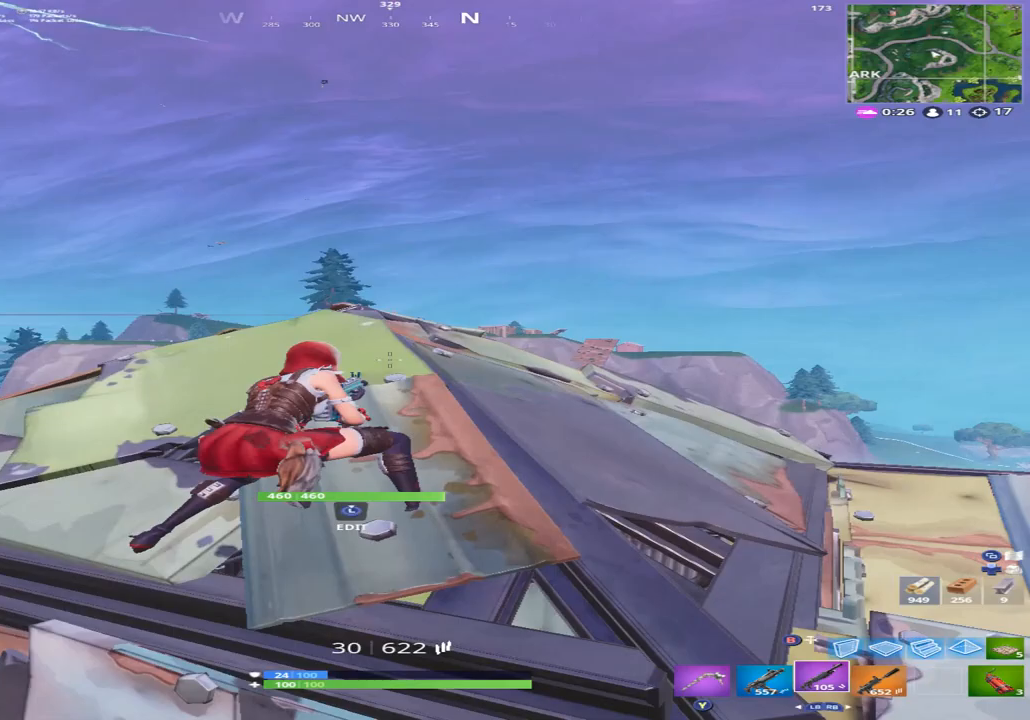
{"buttons": ["X"], "left_stick": "down-left", "right_stick": "down", "events": [[33, "L1", "up"], [133, "L1", "down"], [233, "L1", "up"], [300, "left_stick", "down"], [300, "right_stick", "down"], [333, "X", "down"], [400, "X", "up"], [467, "left_stick", "down-left"], [500, "X", "down"]]}